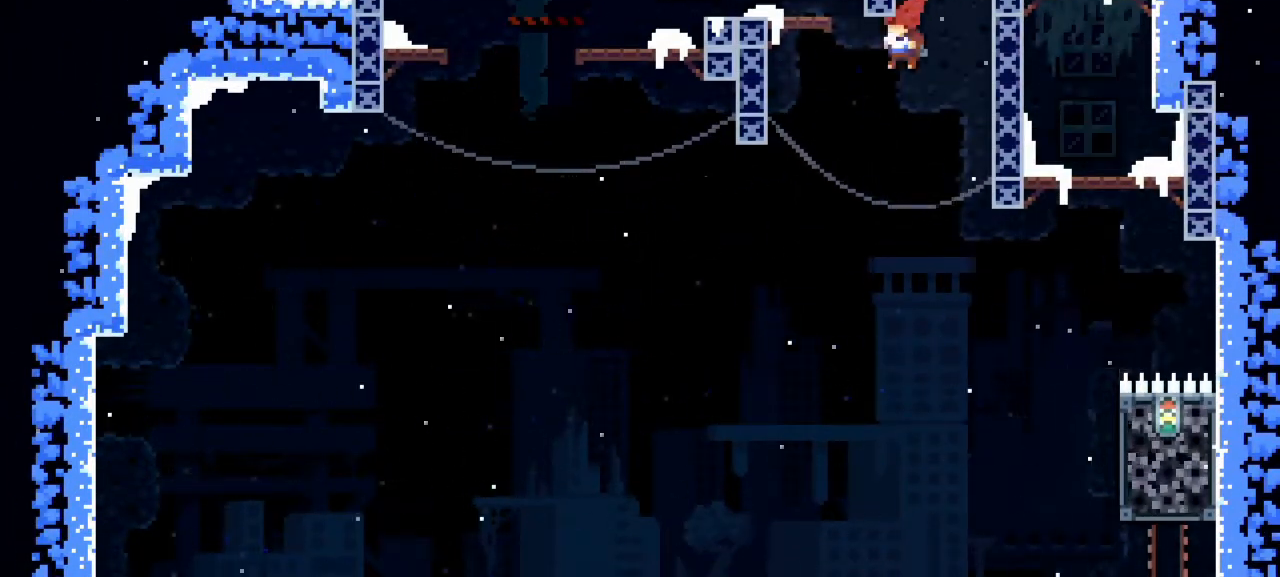
Gameplay with keyboard; each line is a JSON object with the keys held at the frame after it. "events" lists presses ("down") and releases ("up") of "dash", "demo", "down", "grab", "jump1", "jump2", "left", "pause", "right" and "up" between this image and that frame as [ms after this image, input, new state], when the widget could be followed in between. No other keys are recorded. Mouse input is not recorded. Key names are as the overlay labels them; some are game actions (e.g. jump) rather than physical keys.
{"keys": ["left"]}
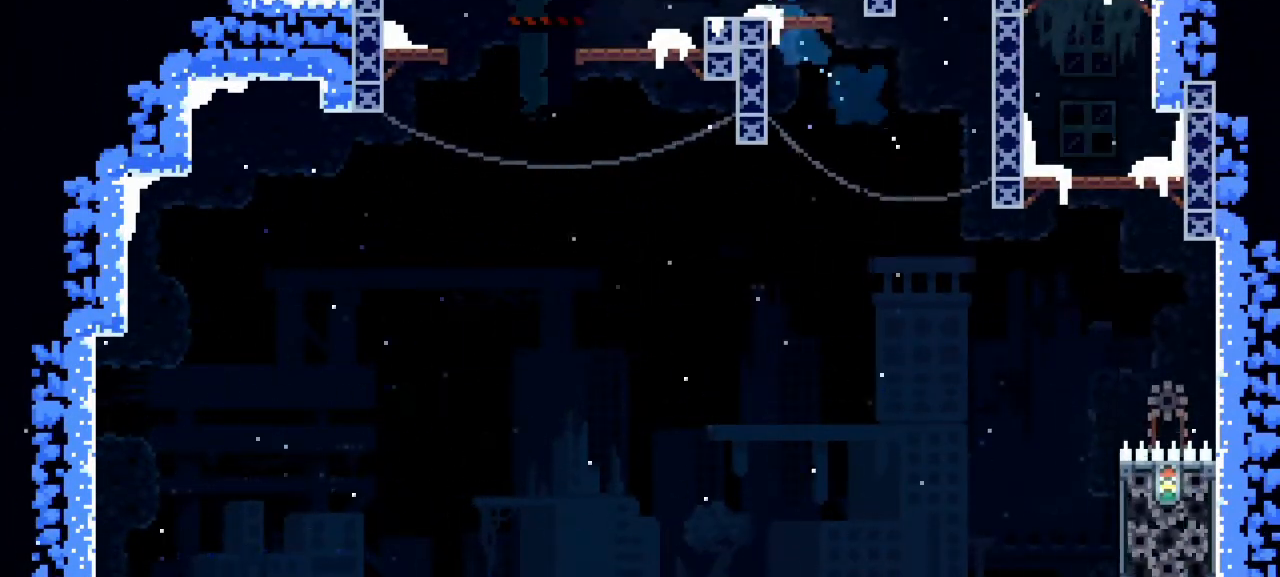
{"keys": ["left"], "events": [[300, "dash", "down"], [433, "dash", "up"]]}
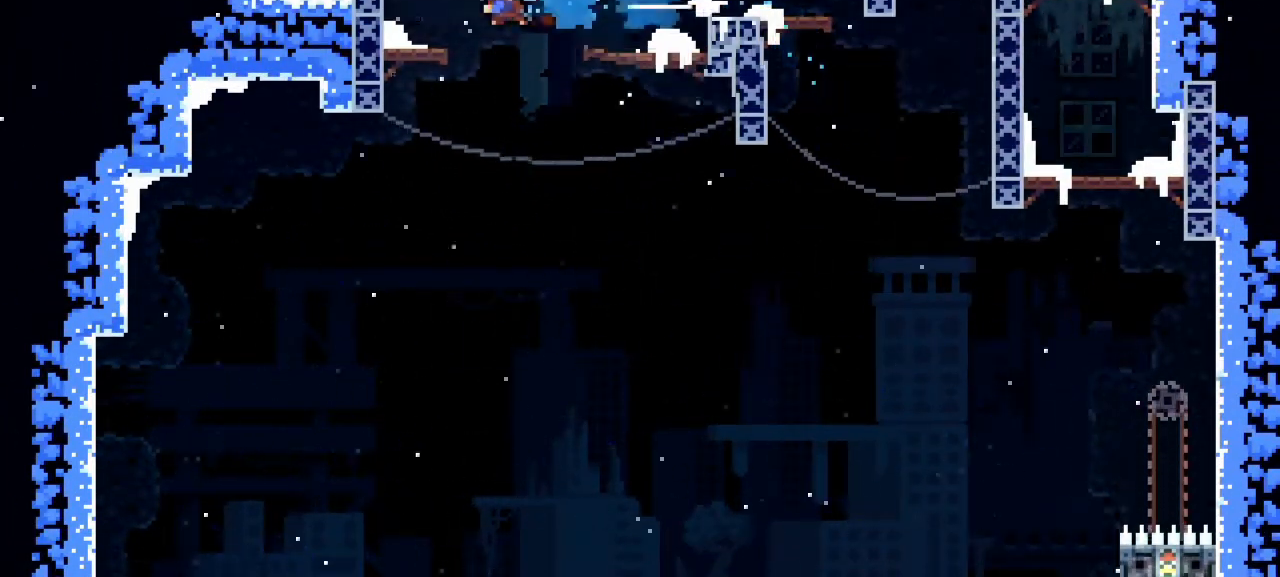
{"keys": ["dash", "left", "up"], "events": [[117, "jump1", "down"], [117, "up", "down"], [450, "dash", "down"], [500, "jump1", "up"]]}
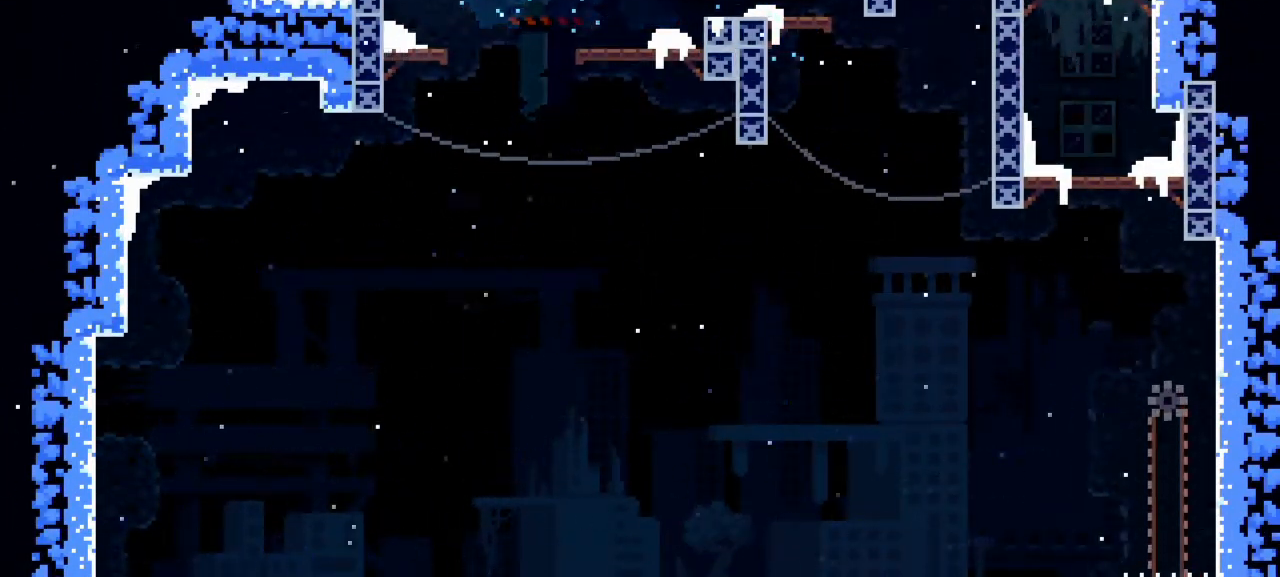
{"keys": ["right", "up"], "events": [[133, "dash", "up"], [133, "left", "up"], [367, "right", "down"]]}
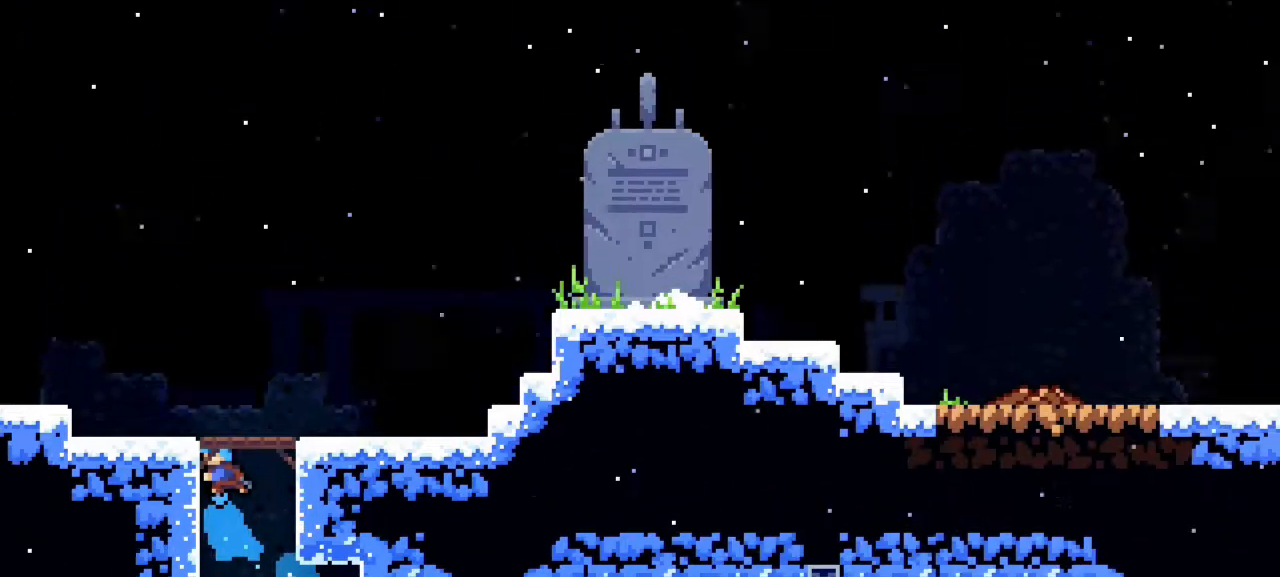
{"keys": ["right", "up"], "events": []}
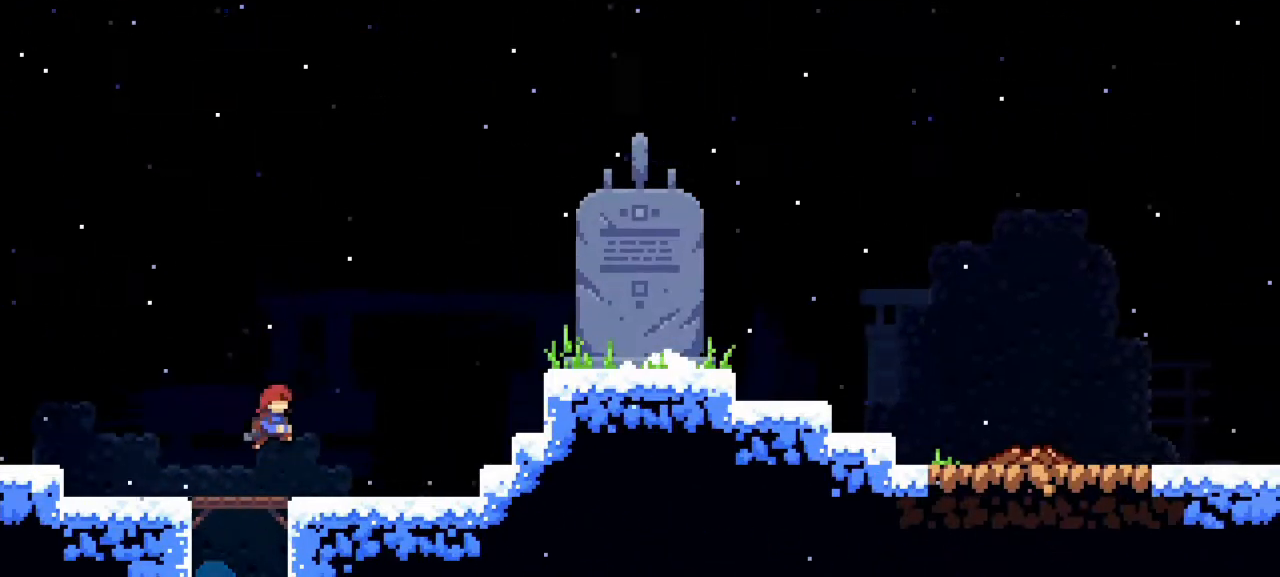
{"keys": ["right"], "events": [[200, "dash", "down"], [400, "dash", "up"], [433, "up", "up"]]}
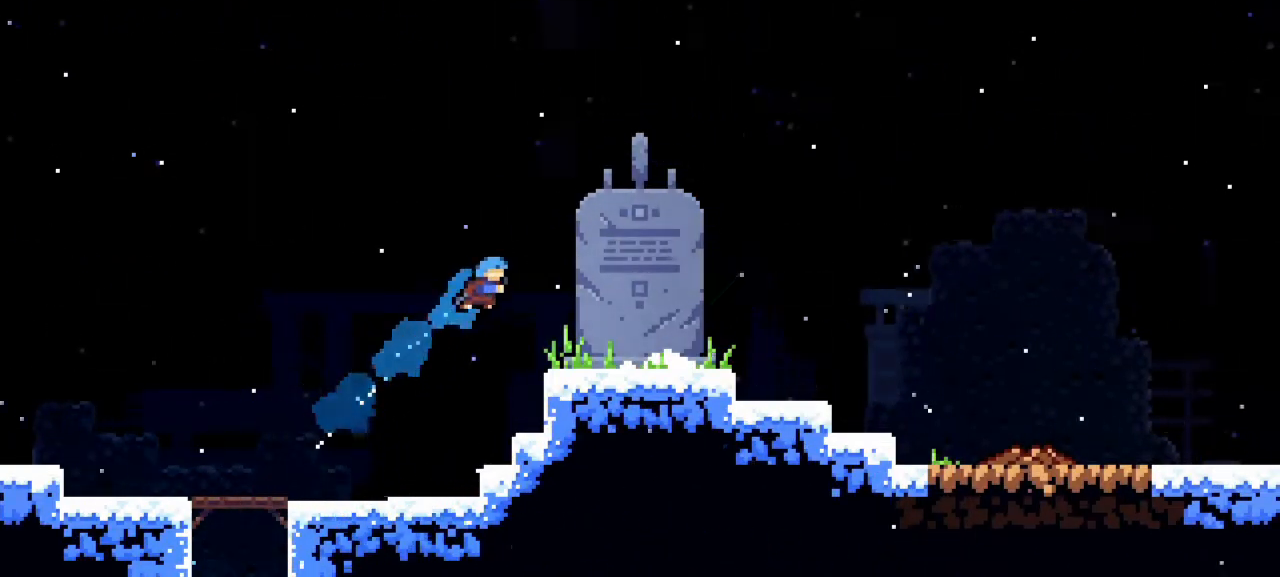
{"keys": ["dash", "down", "right"], "events": [[83, "down", "down"], [317, "dash", "down"]]}
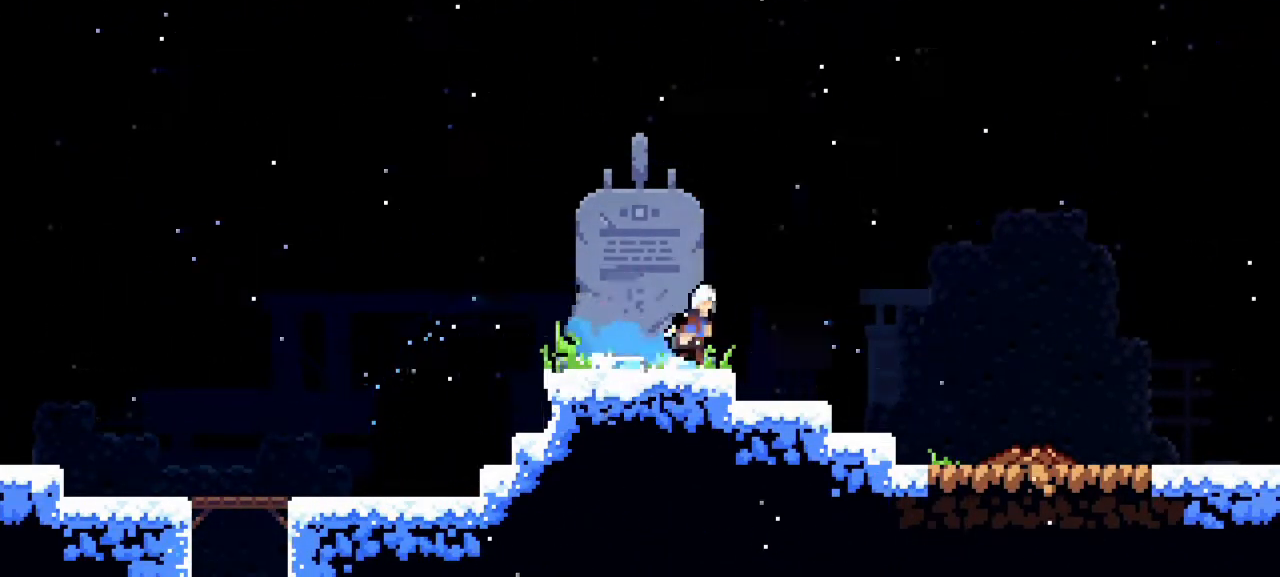
{"keys": ["right"], "events": [[17, "jump1", "down"], [67, "dash", "up"], [150, "dash", "down"], [150, "jump1", "up"], [333, "dash", "up"], [483, "down", "up"]]}
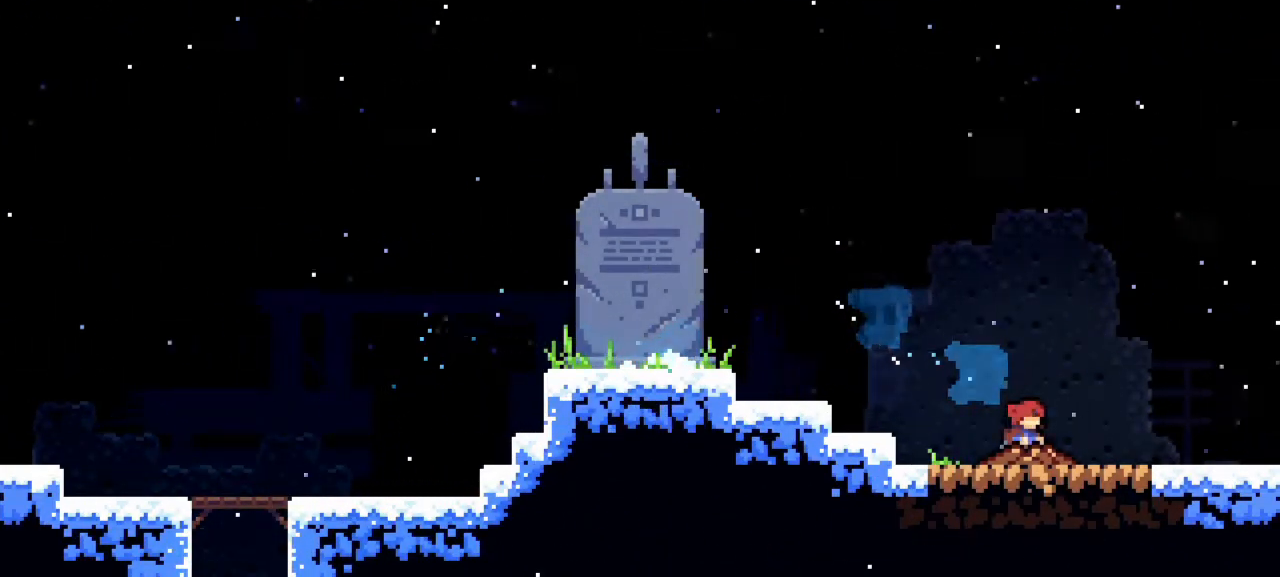
{"keys": ["jump1"], "events": [[67, "right", "up"], [117, "pause", "down"], [267, "pause", "up"], [317, "down", "down"], [400, "jump1", "down"], [433, "down", "up"]]}
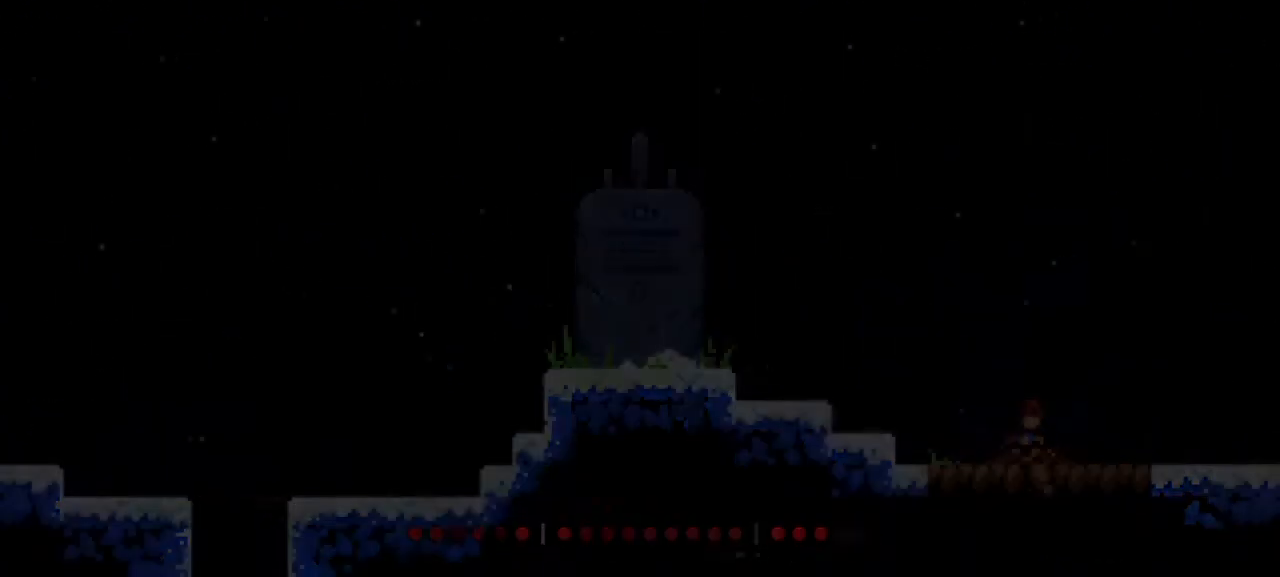
{"keys": [], "events": [[33, "jump1", "up"], [133, "jump1", "down"], [183, "jump1", "up"]]}